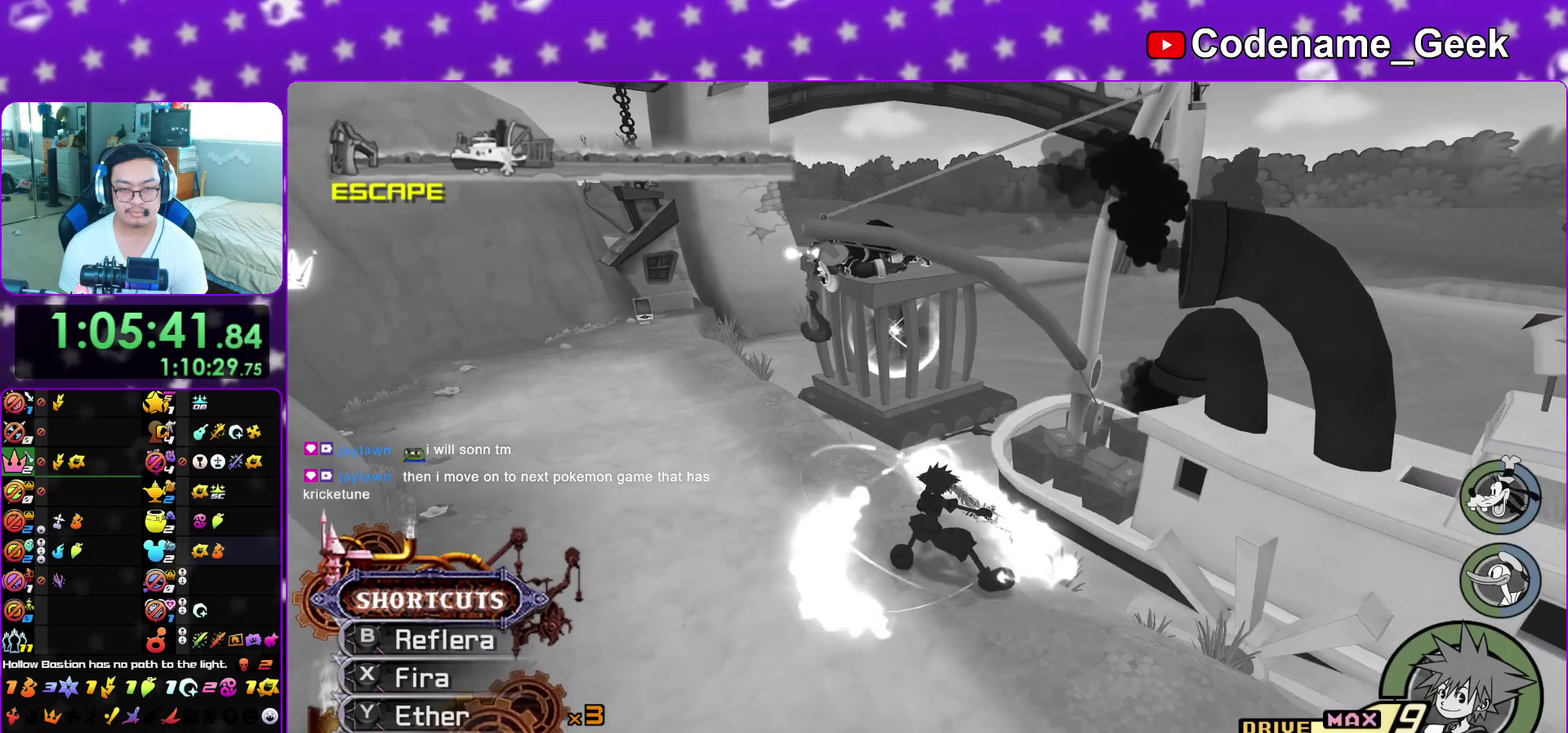
Gameplay with a controller (Nintendo layout); each line is a JSON object with the inputs held at the frame after it (dt_ms = milliseconds from this image to that frame). "events" lists button and stick changes between this image and that frame as [ms after this image, input, new state], when the widget could be followed in between. This overlay highlights the sticks when they move; stick clicks (L3 R3) are not distinguishable. Not read: L3 R3 SELECT START.
{"dt_ms": 500, "buttons": ["X", "L1"], "left_stick": "center", "right_stick": "center", "events": [[17, "X", "down"], [83, "R1", "down"], [150, "R1", "up"], [150, "X", "up"], [233, "X", "down"], [333, "X", "up"], [433, "X", "down"]]}
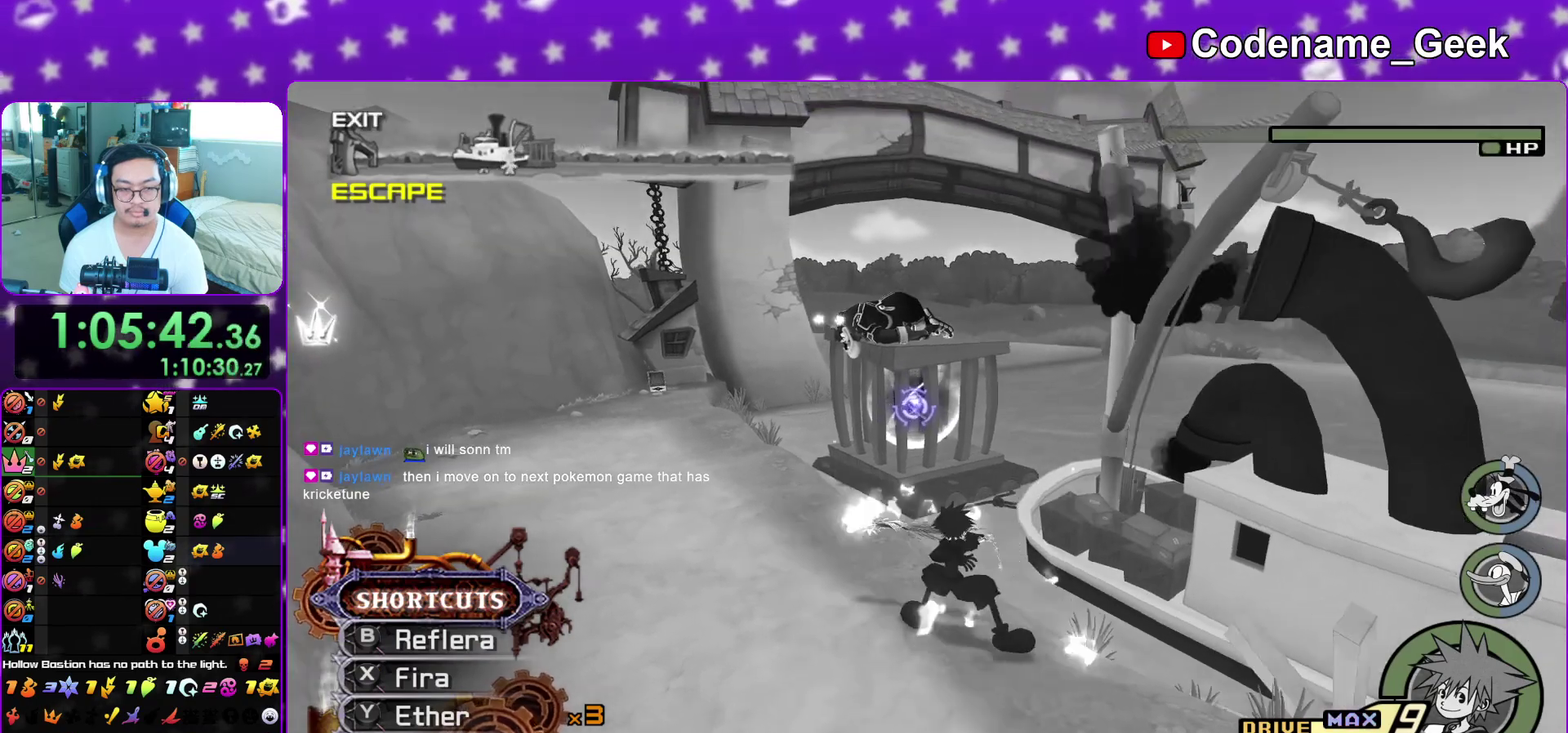
{"dt_ms": 400, "buttons": ["L1"], "left_stick": "center", "right_stick": "center", "events": [[17, "X", "up"], [100, "X", "down"], [183, "X", "up"], [267, "X", "down"], [367, "X", "up"]]}
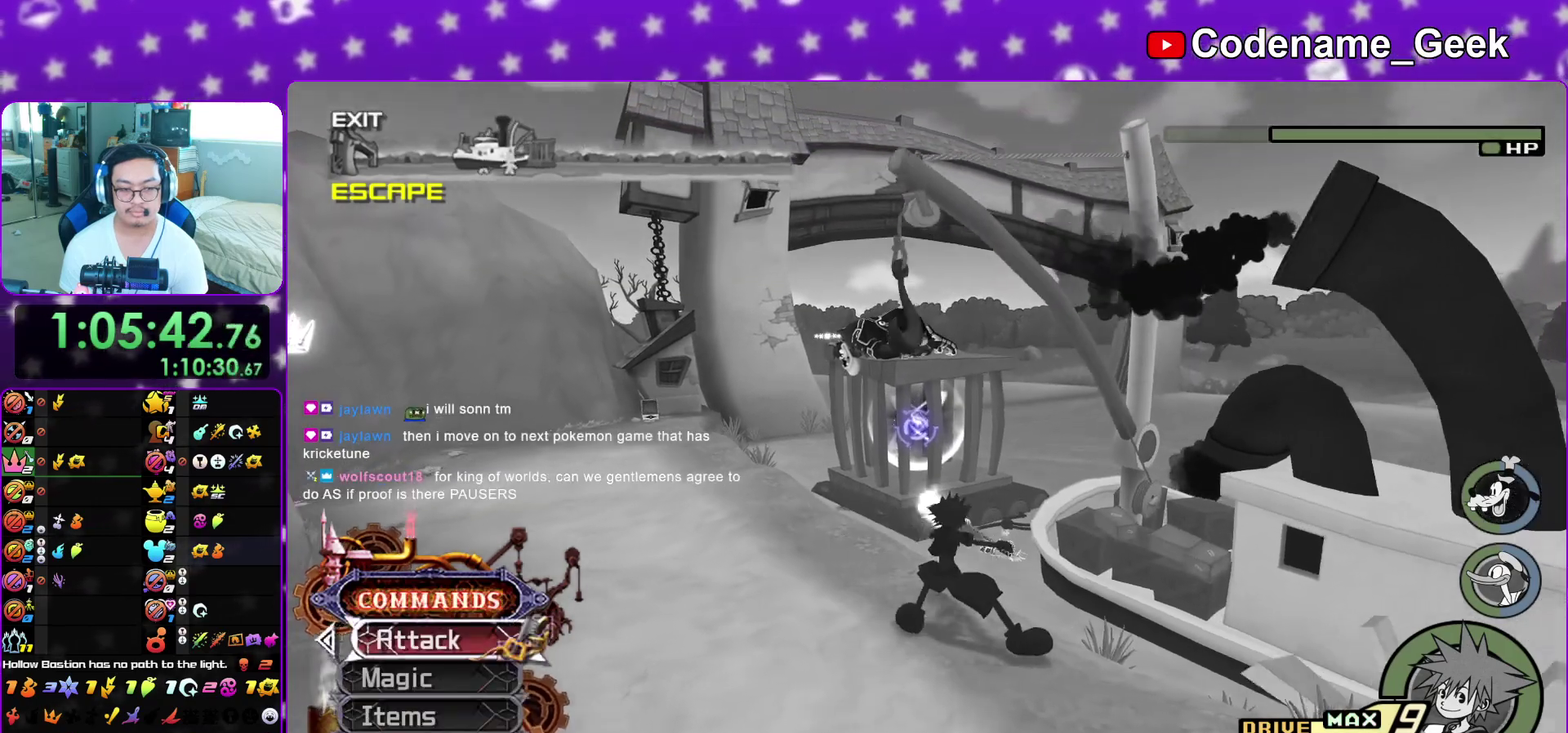
{"dt_ms": 600, "buttons": ["A"], "left_stick": "center", "right_stick": "center", "events": [[17, "L1", "up"], [117, "DPAD_DOWN", "down"], [183, "DPAD_DOWN", "up"], [200, "A", "down"], [317, "A", "up"], [400, "A", "down"], [500, "A", "up"], [567, "A", "down"]]}
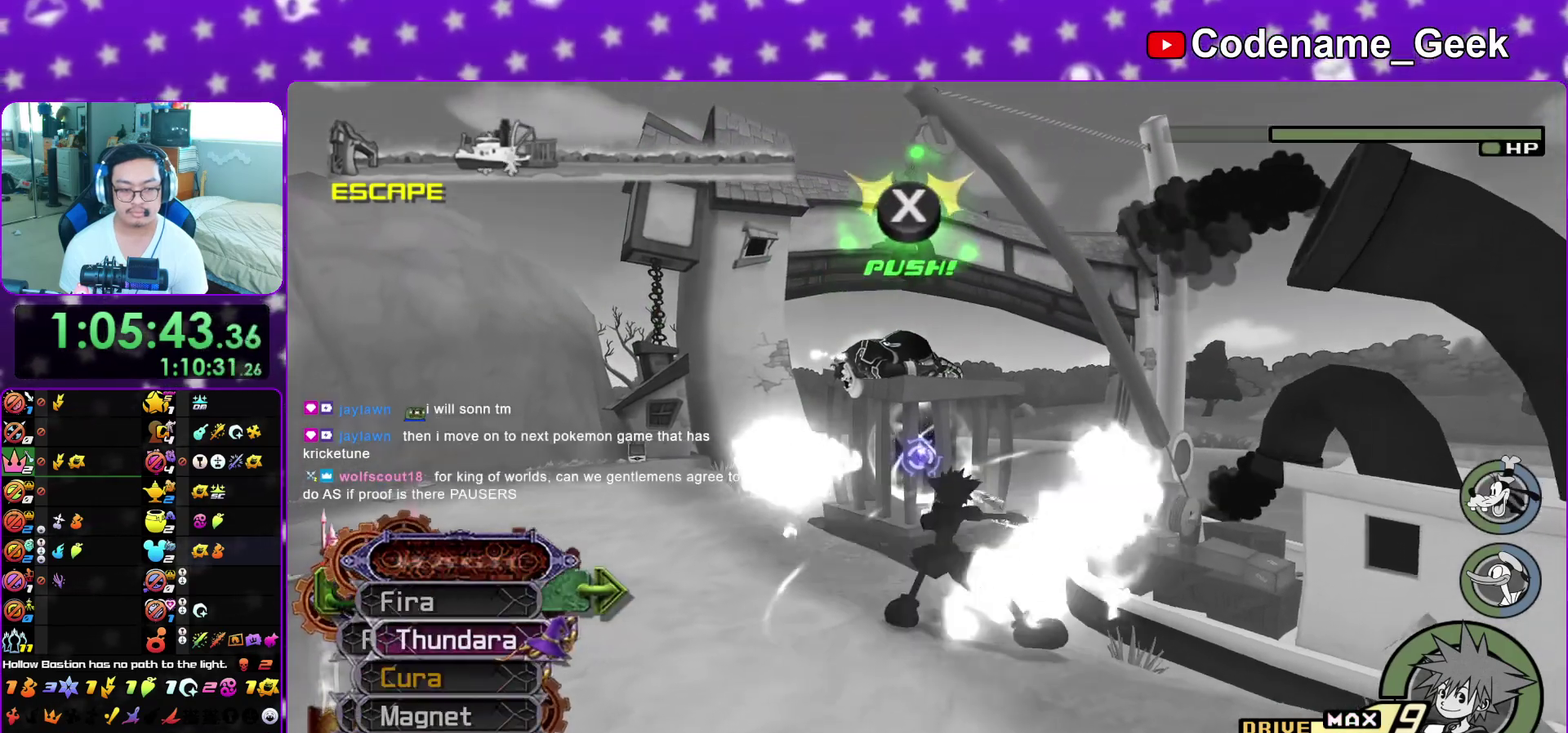
{"dt_ms": 300, "buttons": ["A"], "left_stick": "center", "right_stick": "center", "events": [[83, "A", "up"], [150, "A", "down"], [233, "A", "up"], [300, "A", "down"]]}
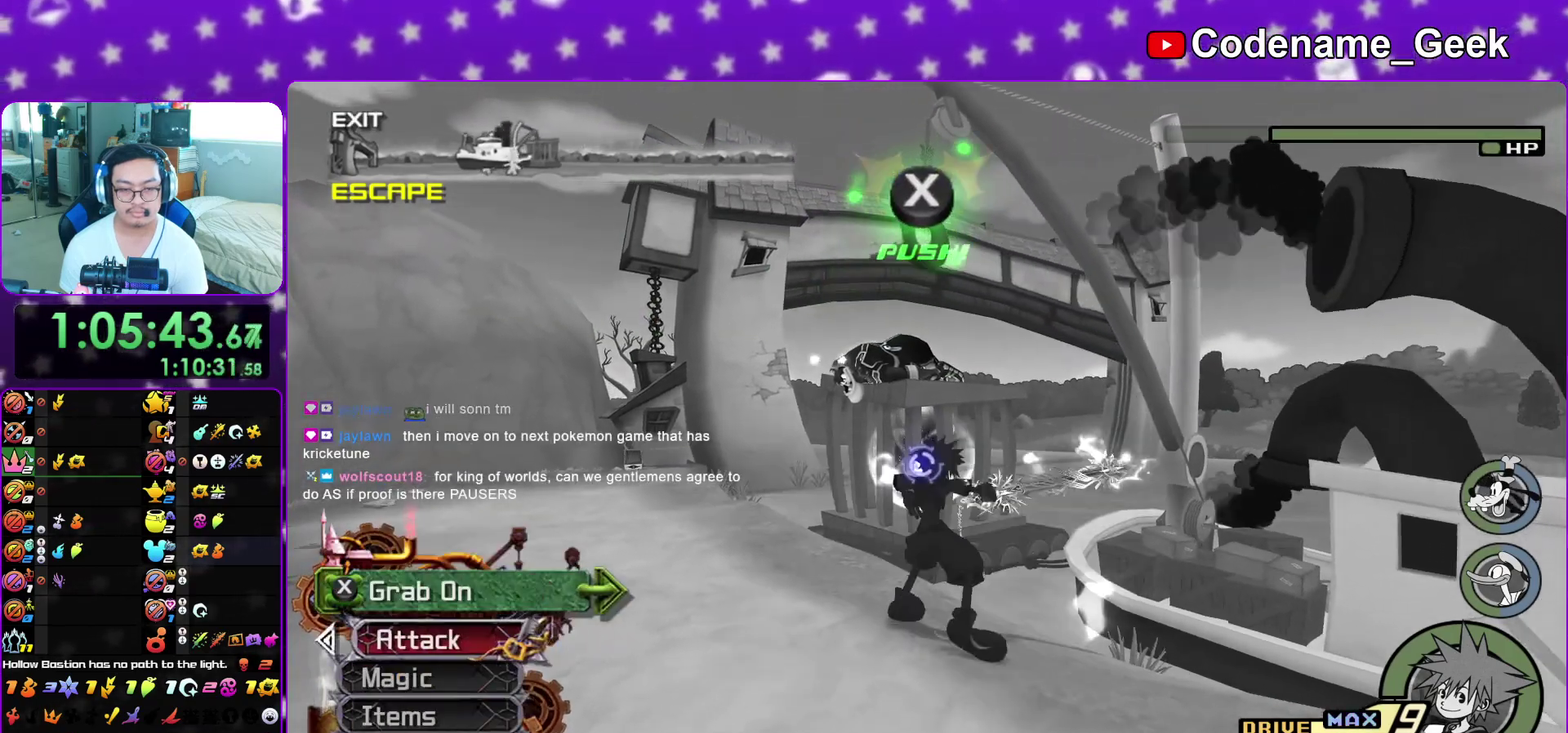
{"dt_ms": 900, "buttons": [], "left_stick": "center", "right_stick": "down", "events": [[100, "A", "up"], [333, "right_stick", "down"], [467, "X", "down"], [517, "X", "up"], [633, "X", "down"], [717, "X", "up"], [800, "X", "down"], [883, "X", "up"]]}
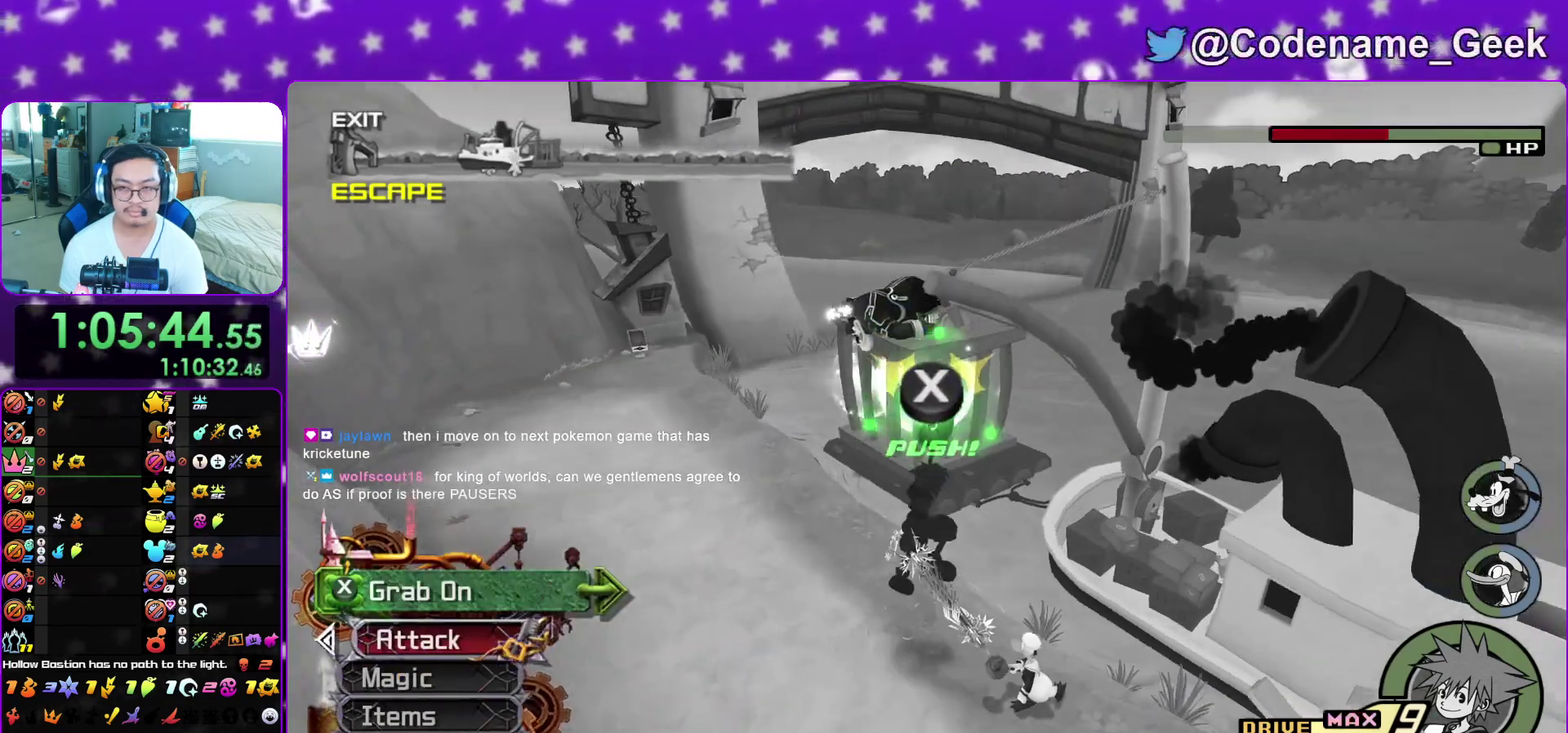
{"dt_ms": 300, "buttons": [], "left_stick": "center", "right_stick": "center", "events": [[33, "X", "down"], [117, "right_stick", "center"], [150, "X", "up"]]}
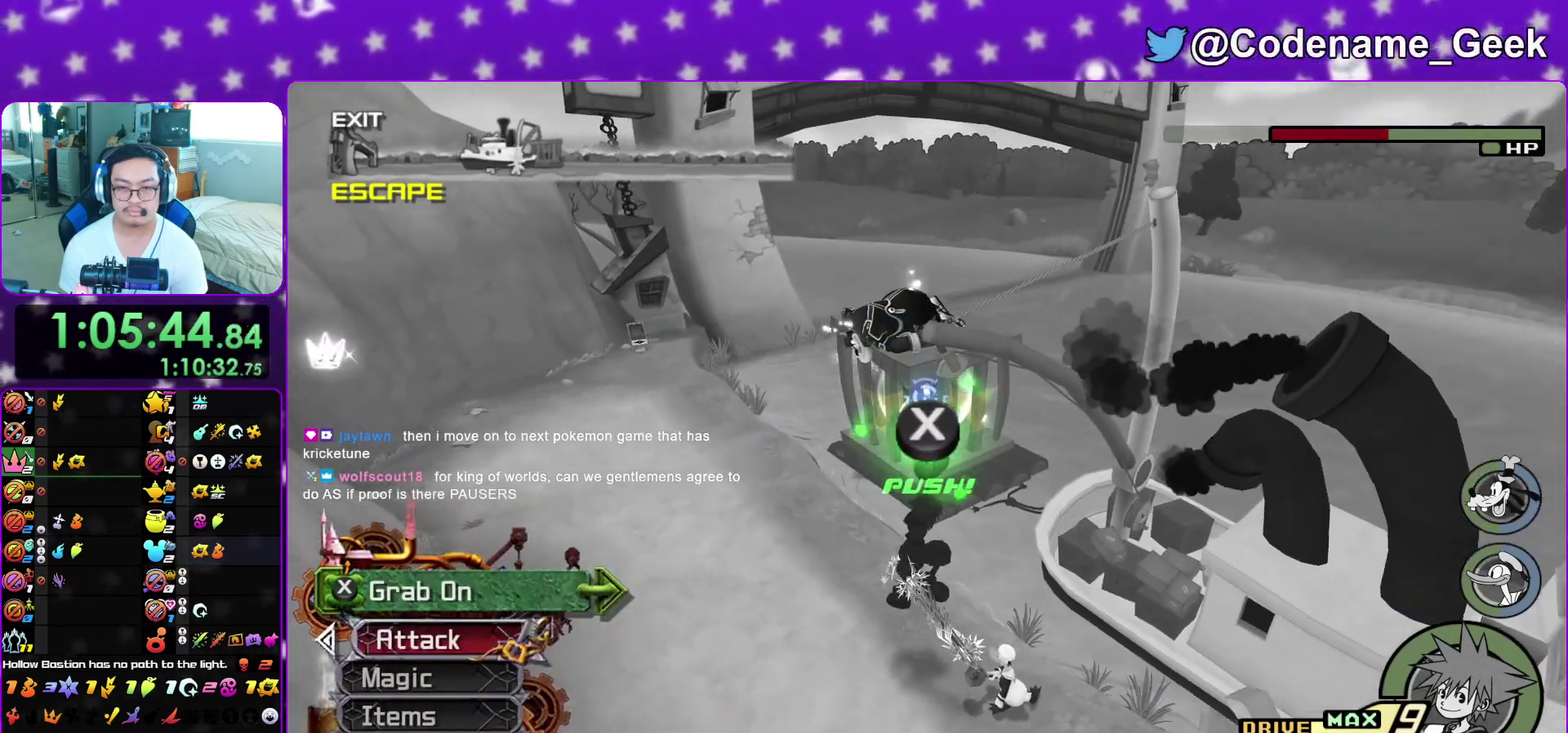
{"dt_ms": 600, "buttons": ["A"], "left_stick": "center", "right_stick": "center", "events": [[550, "A", "down"]]}
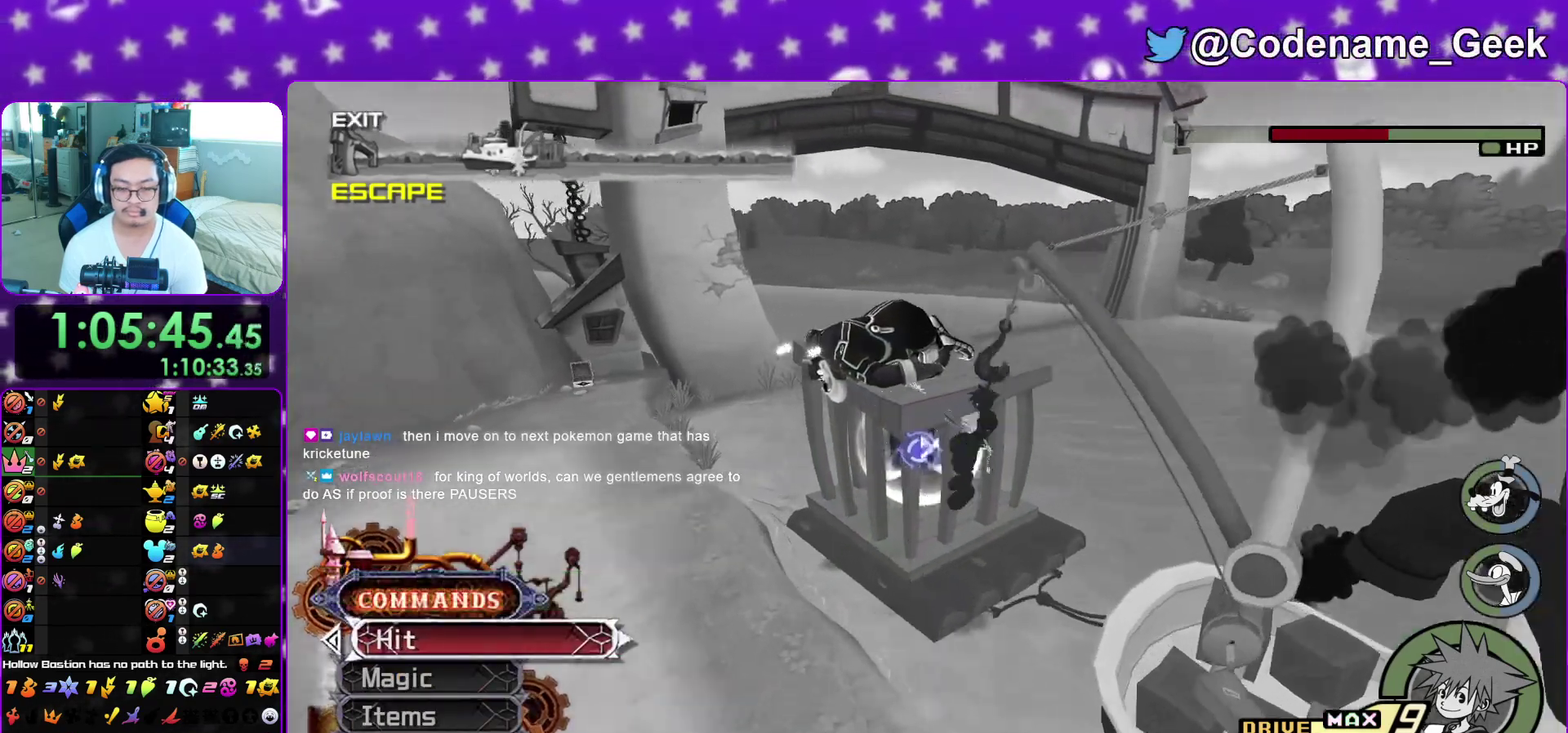
{"dt_ms": 400, "buttons": ["A"], "left_stick": "center", "right_stick": "center", "events": [[17, "A", "up"], [100, "A", "down"], [217, "A", "up"], [300, "A", "down"]]}
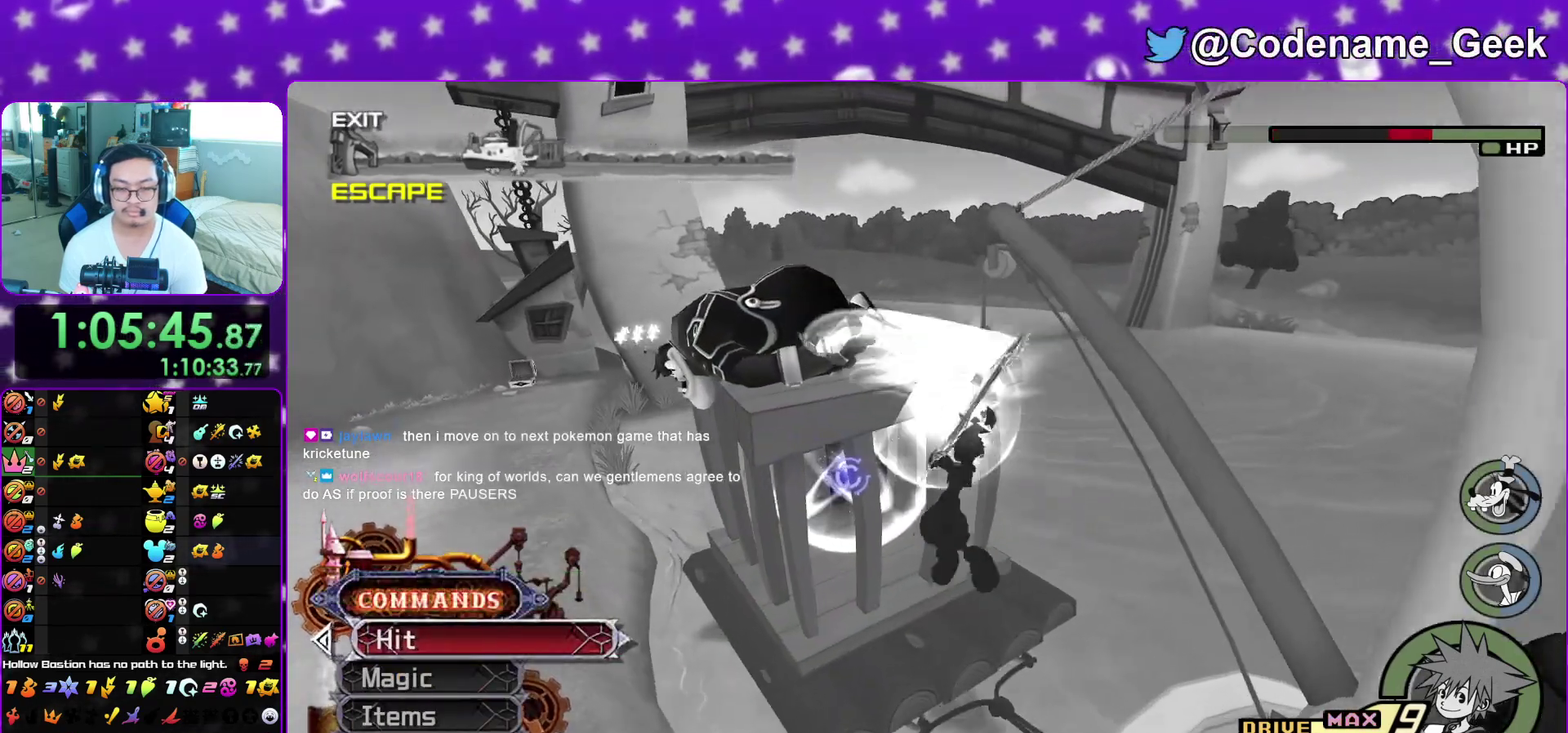
{"dt_ms": 500, "buttons": ["A"], "left_stick": "center", "right_stick": "center", "events": [[17, "A", "up"], [100, "A", "down"], [183, "A", "up"], [267, "A", "down"], [400, "A", "up"], [450, "A", "down"]]}
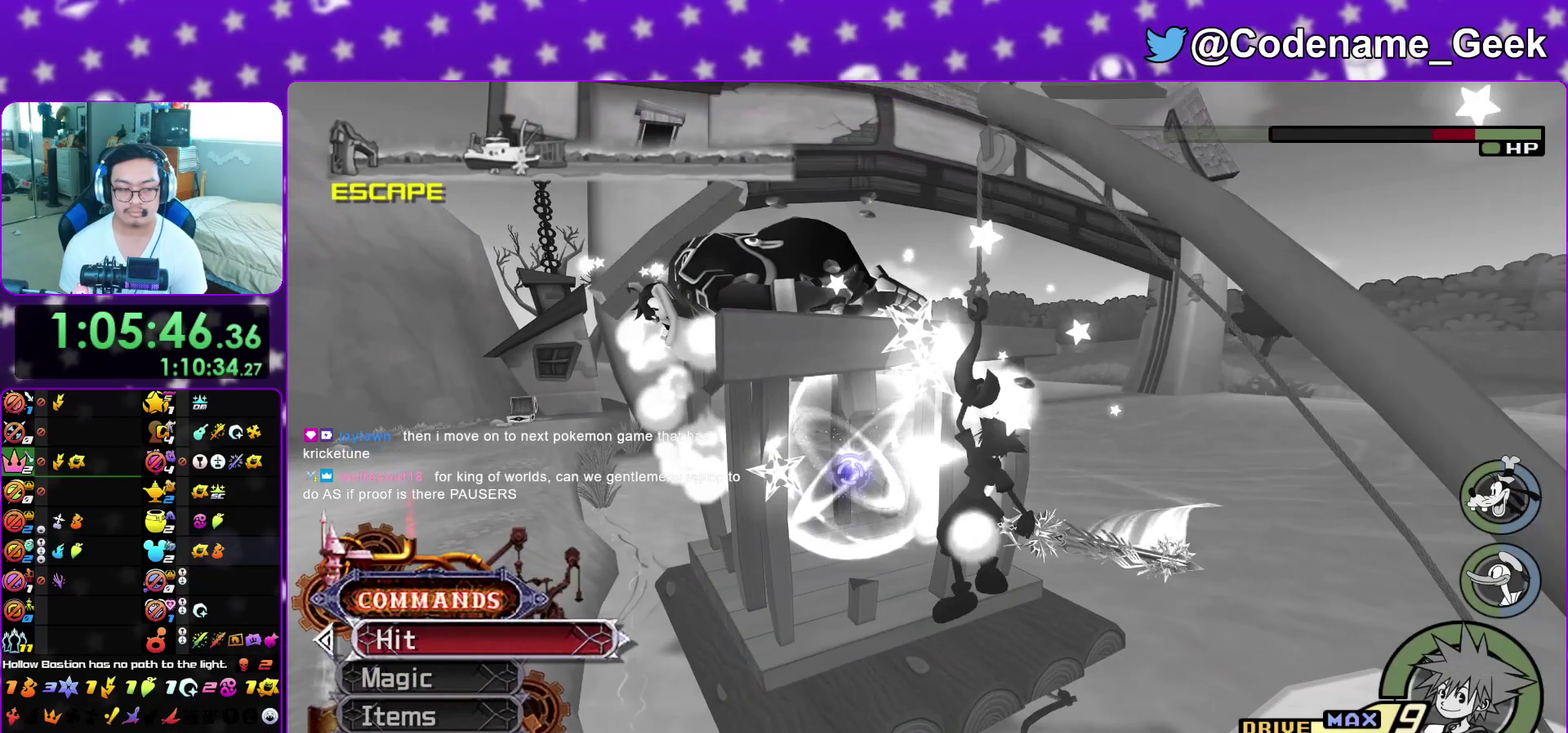
{"dt_ms": 500, "buttons": [], "left_stick": "center", "right_stick": "center", "events": [[67, "A", "up"], [133, "A", "down"], [250, "A", "up"], [333, "A", "down"], [467, "A", "up"]]}
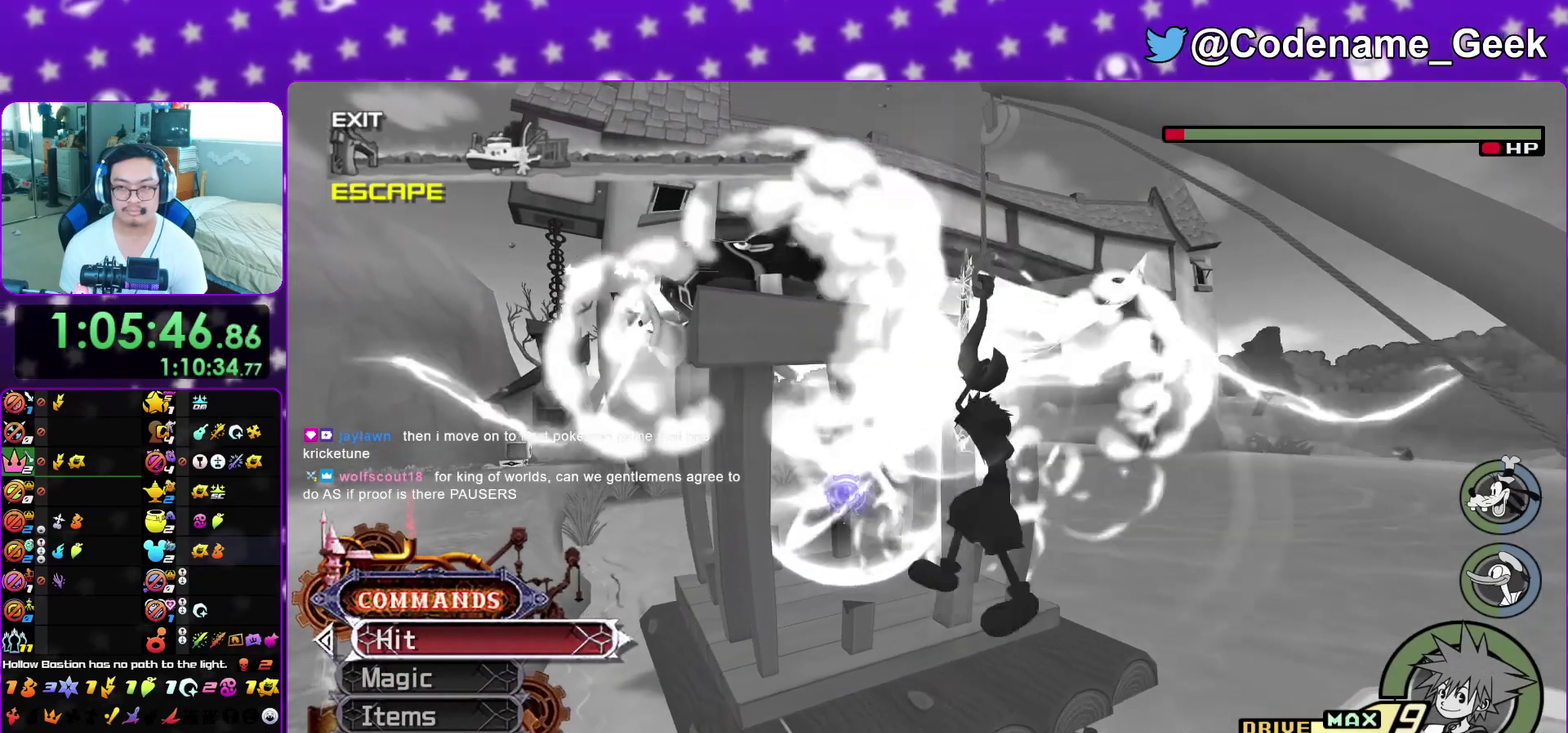
{"dt_ms": 400, "buttons": [], "left_stick": "center", "right_stick": "center", "events": [[50, "A", "down"], [150, "A", "up"], [233, "A", "down"], [350, "A", "up"]]}
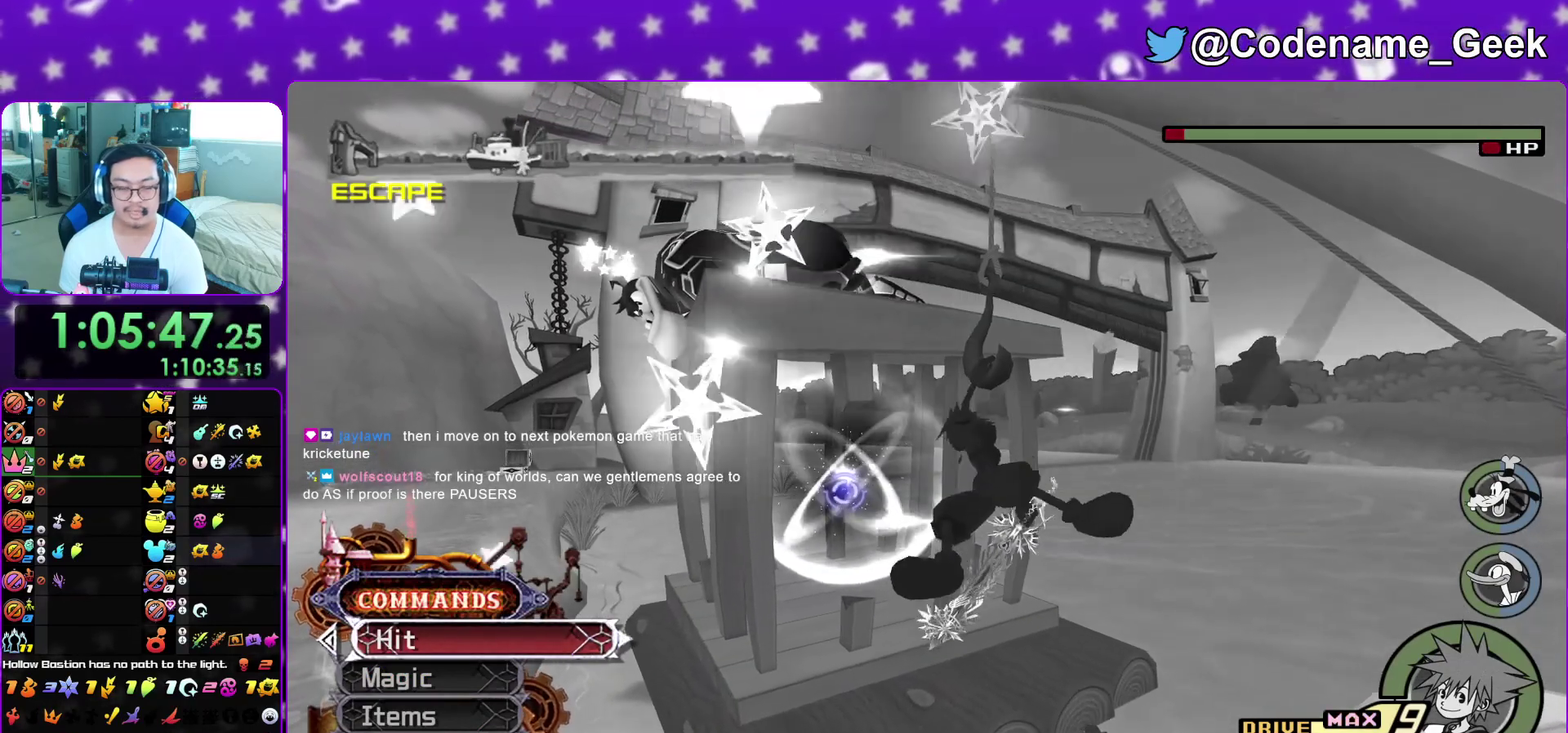
{"dt_ms": 600, "buttons": ["A"], "left_stick": "center", "right_stick": "center", "events": [[67, "A", "down"], [150, "A", "up"], [233, "A", "down"], [333, "A", "up"], [400, "A", "down"], [500, "A", "up"], [583, "A", "down"]]}
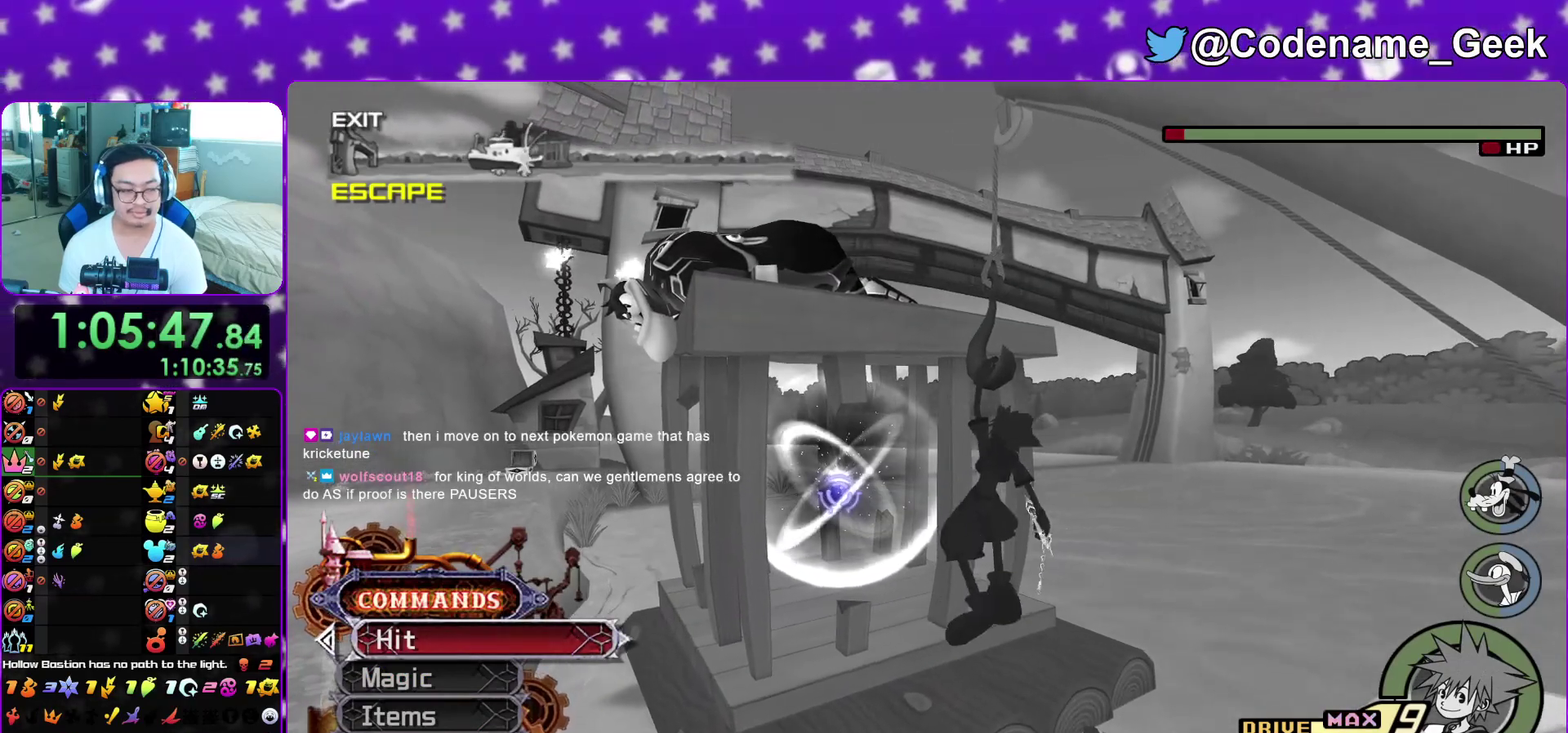
{"dt_ms": 400, "buttons": ["A"], "left_stick": "center", "right_stick": "center", "events": [[67, "A", "up"], [150, "right_stick", "right"], [167, "A", "down"], [217, "right_stick", "down-right"], [267, "A", "up"], [267, "right_stick", "center"], [317, "A", "down"]]}
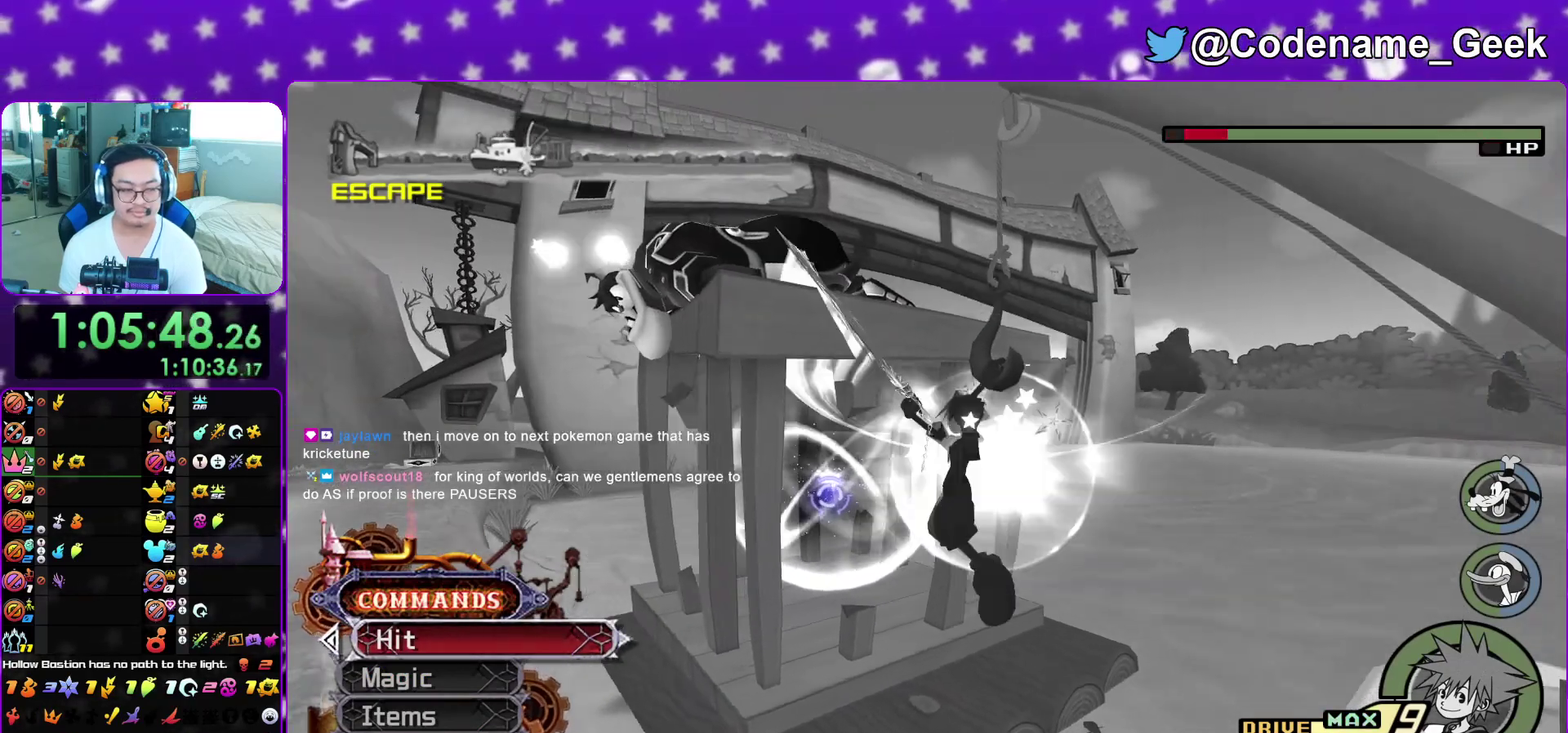
{"dt_ms": 600, "buttons": ["A"], "left_stick": "center", "right_stick": "center", "events": [[33, "A", "up"], [133, "A", "down"], [233, "A", "up"], [317, "A", "down"], [417, "A", "up"], [500, "A", "down"]]}
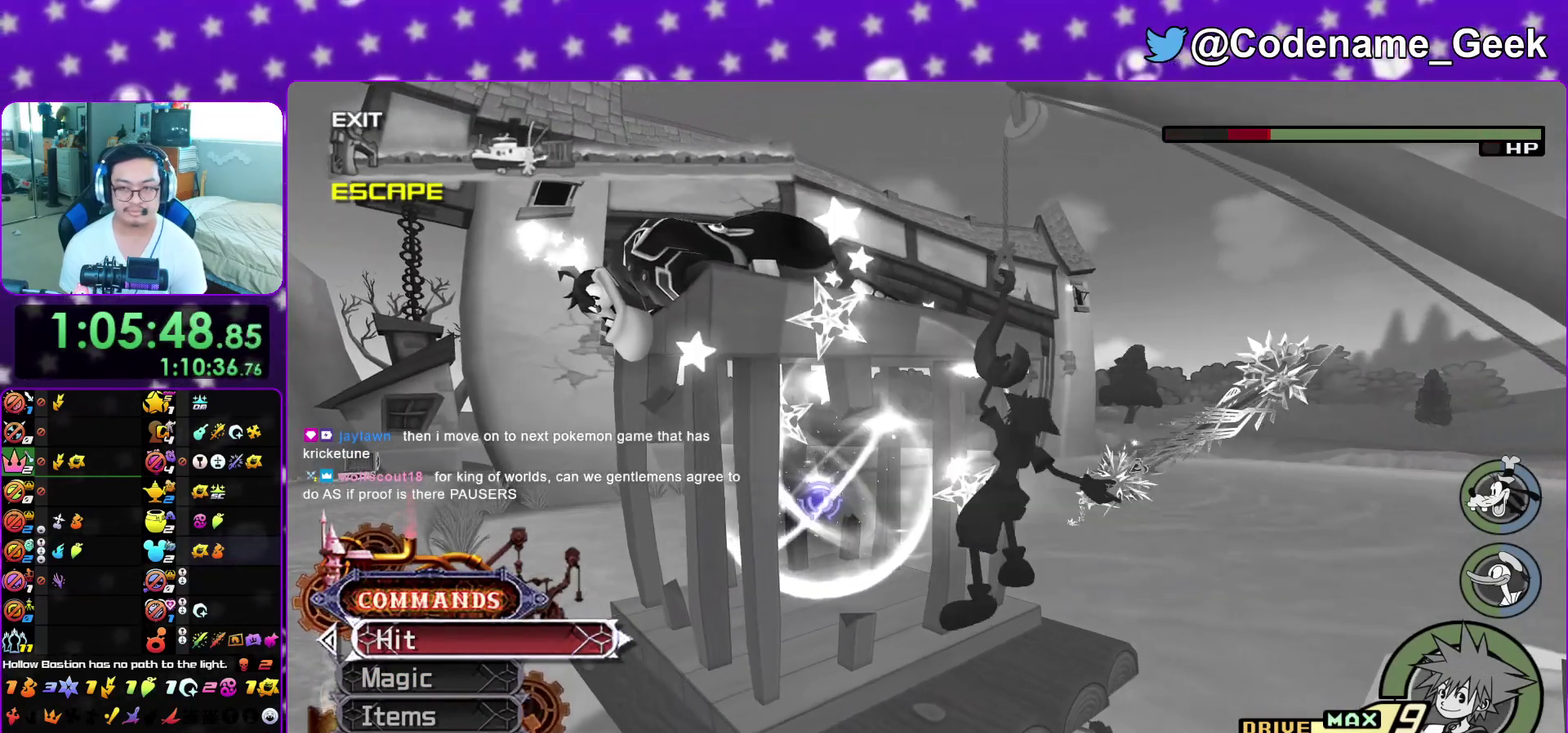
{"dt_ms": 400, "buttons": [], "left_stick": "center", "right_stick": "center", "events": [[17, "A", "up"], [100, "A", "down"], [183, "A", "up"], [283, "A", "down"], [400, "A", "up"]]}
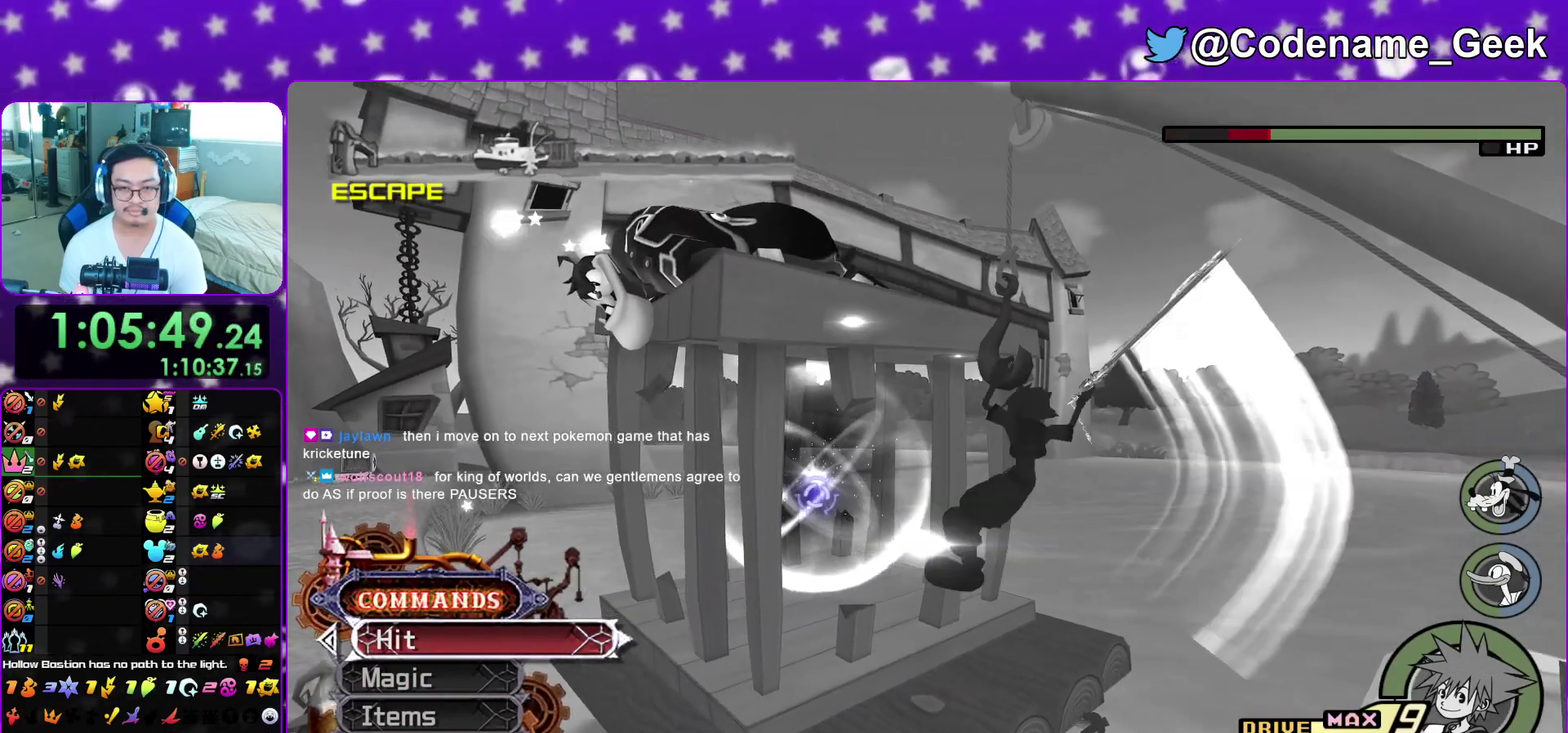
{"dt_ms": 600, "buttons": [], "left_stick": "center", "right_stick": "center", "events": [[83, "A", "down"], [200, "A", "up"], [233, "right_stick", "down"], [283, "A", "down"], [400, "A", "up"], [400, "right_stick", "center"], [483, "A", "down"], [583, "A", "up"]]}
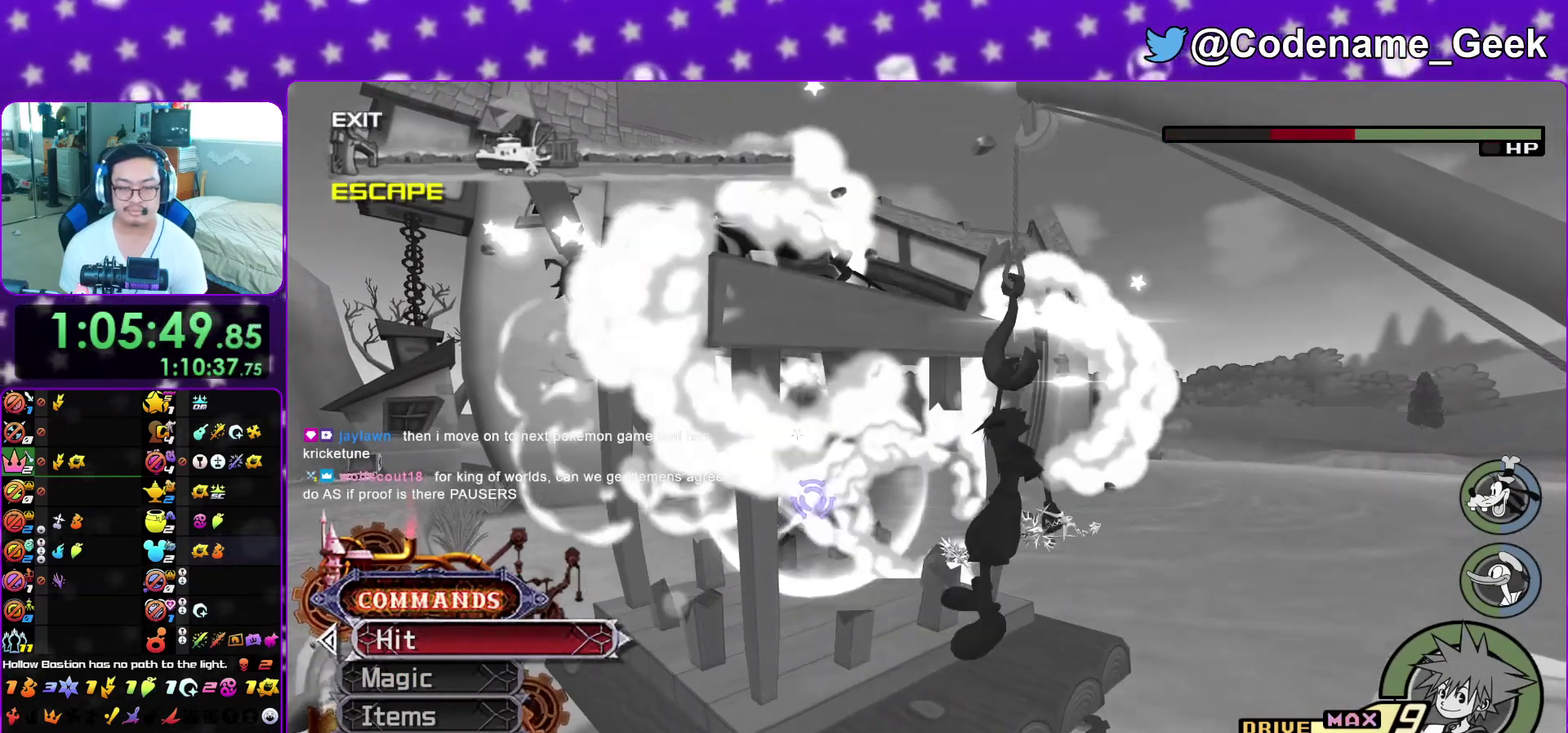
{"dt_ms": 500, "buttons": ["A"], "left_stick": "center", "right_stick": "center", "events": [[50, "A", "down"], [167, "A", "up"], [267, "A", "down"], [350, "A", "up"], [433, "A", "down"]]}
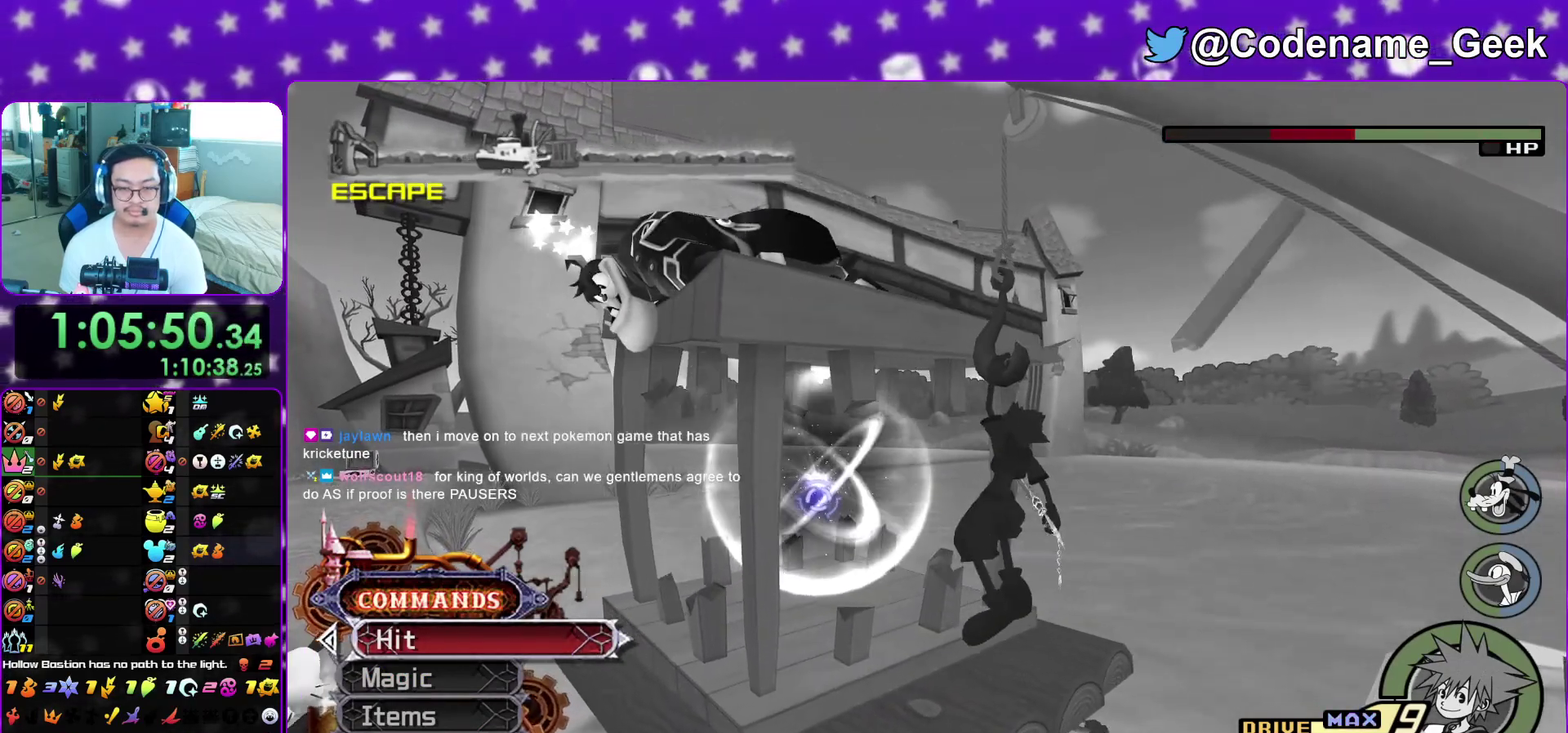
{"dt_ms": 500, "buttons": [], "left_stick": "center", "right_stick": "center", "events": [[50, "A", "up"], [133, "A", "down"], [250, "A", "up"], [317, "A", "down"], [433, "A", "up"]]}
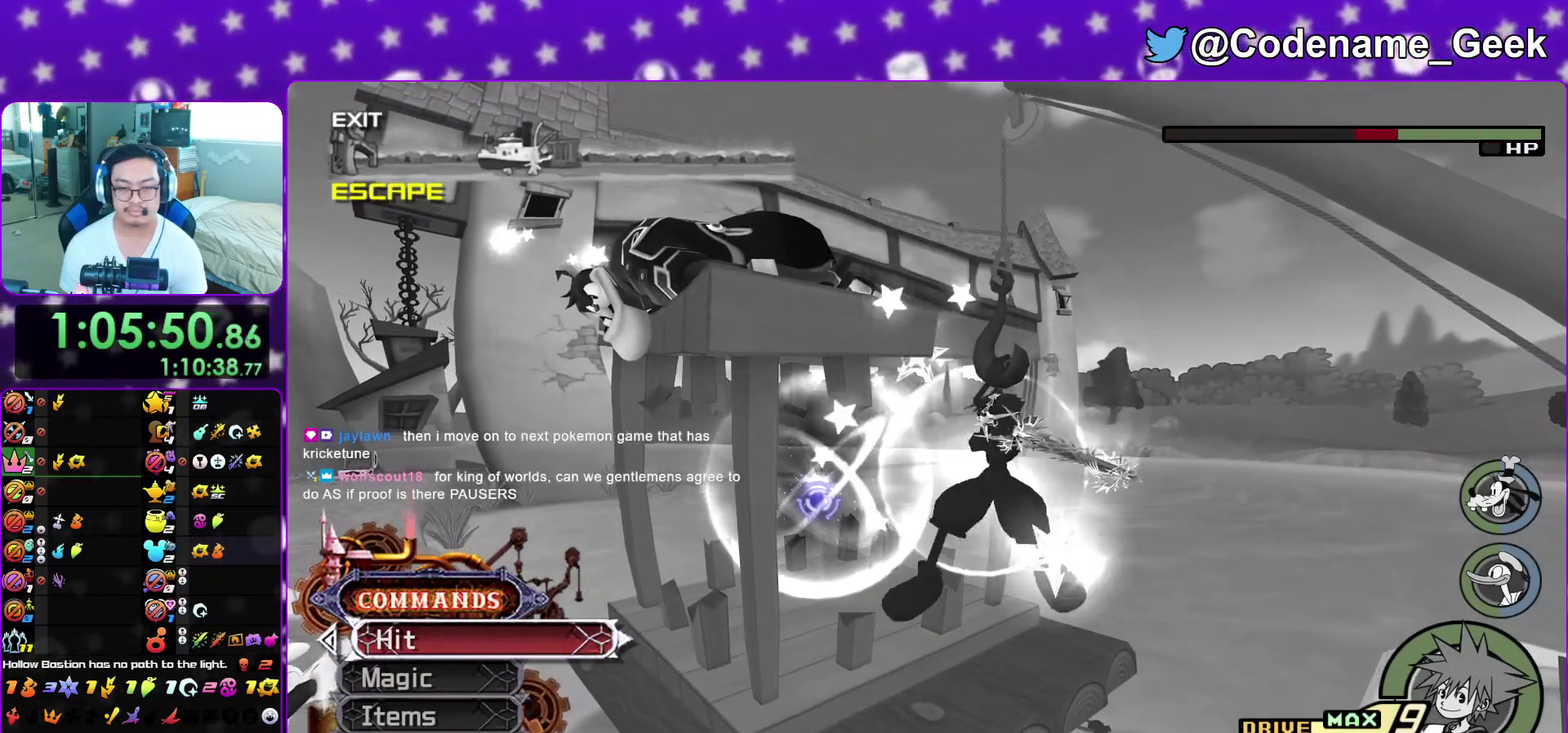
{"dt_ms": 500, "buttons": [], "left_stick": "center", "right_stick": "center", "events": []}
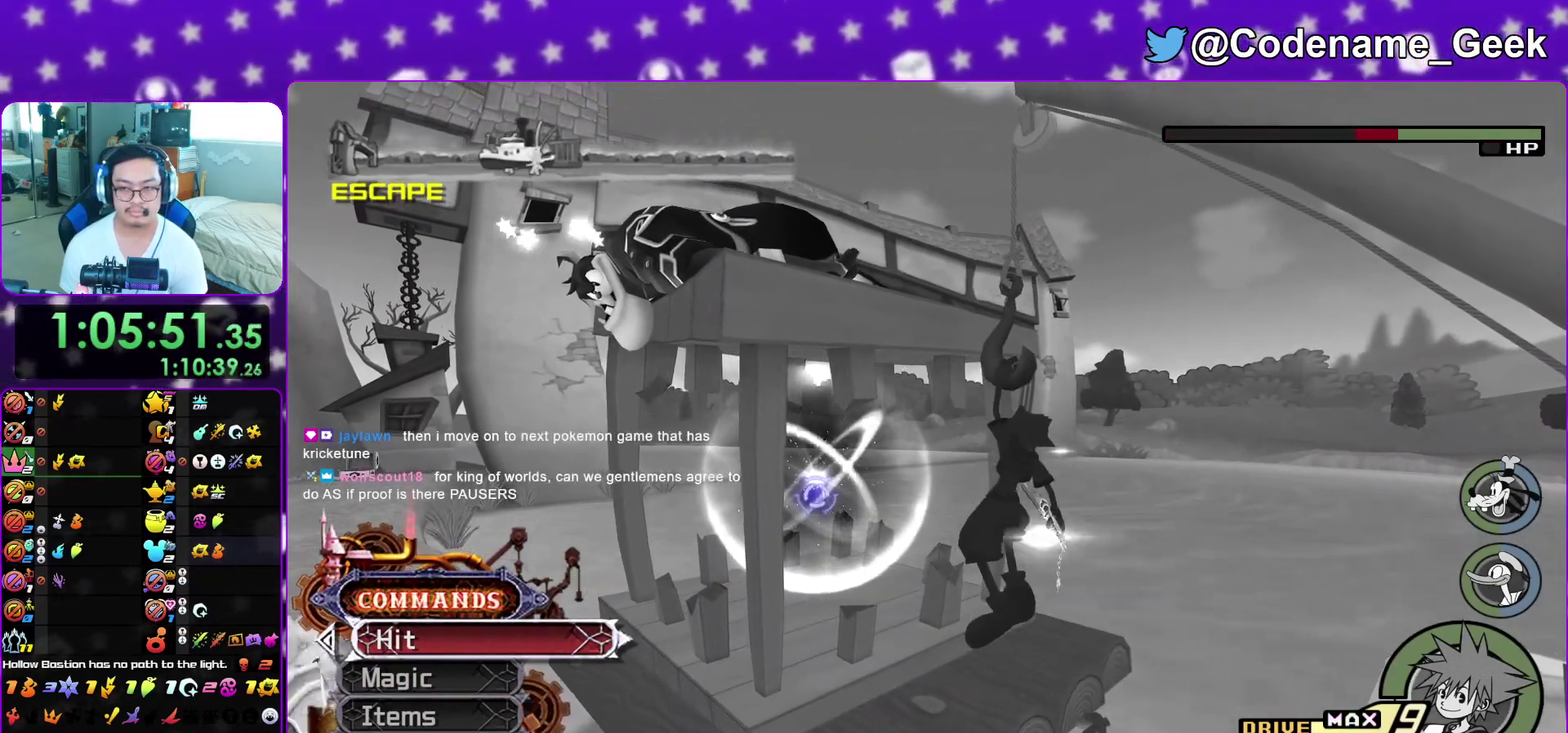
{"dt_ms": 500, "buttons": ["A"], "left_stick": "center", "right_stick": "center", "events": [[117, "A", "down"], [250, "A", "up"], [300, "A", "down"], [417, "A", "up"], [483, "A", "down"]]}
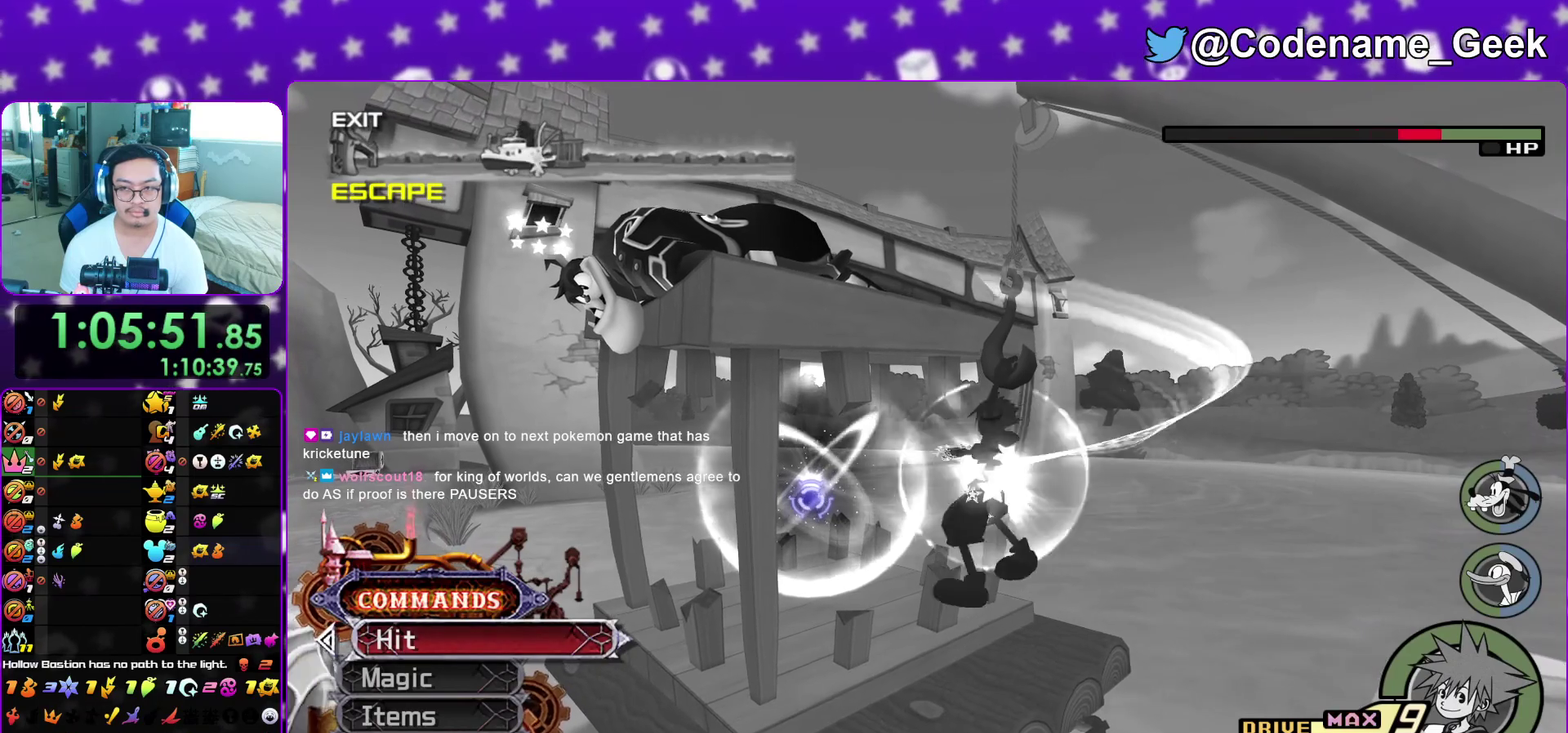
{"dt_ms": 600, "buttons": ["A"], "left_stick": "center", "right_stick": "center", "events": [[100, "A", "up"], [167, "A", "down"], [250, "left_stick", "down-left"], [267, "A", "up"], [350, "A", "down"], [467, "A", "up"], [500, "left_stick", "center"], [550, "A", "down"]]}
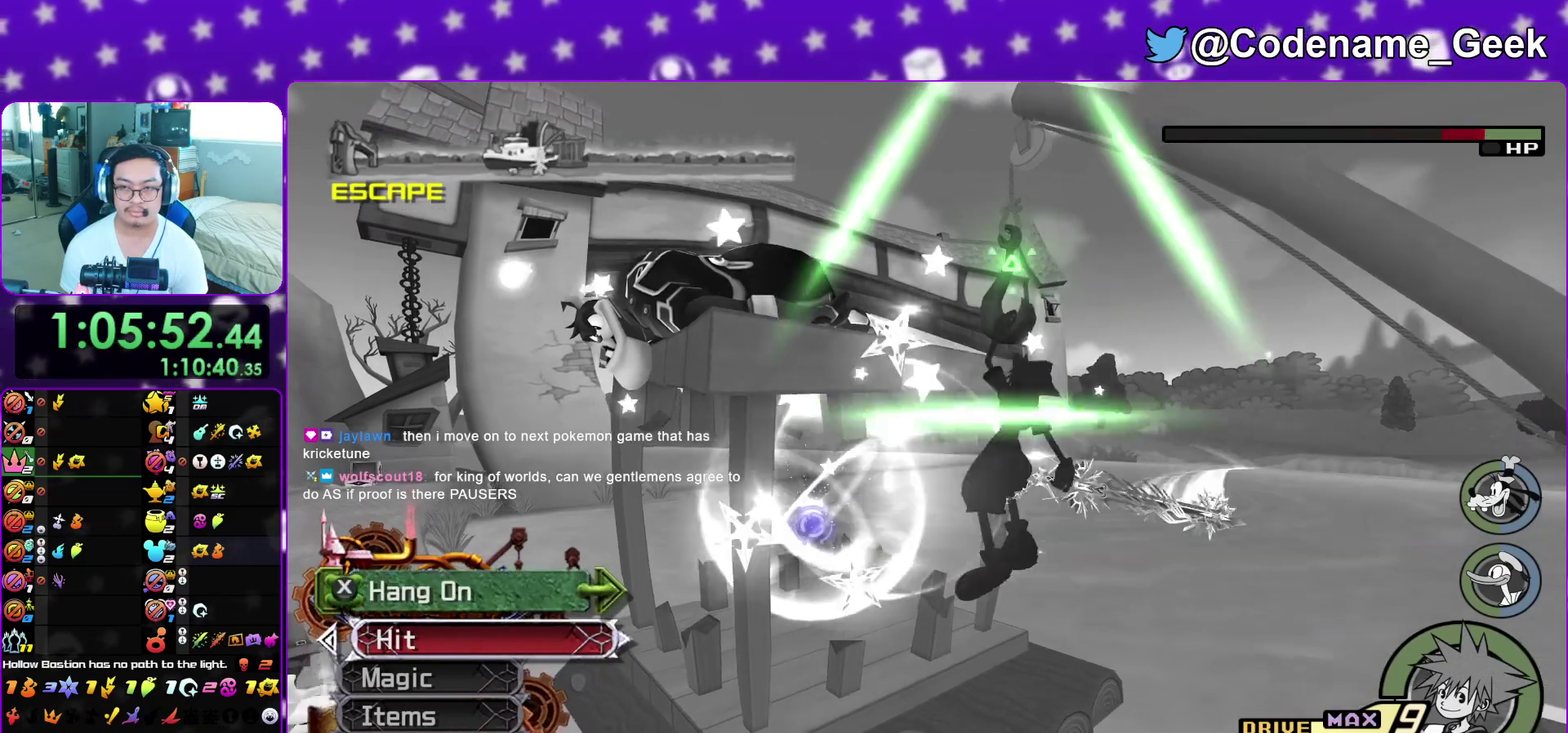
{"dt_ms": 400, "buttons": ["A"], "left_stick": "center", "right_stick": "center", "events": [[50, "A", "up"], [133, "A", "down"], [250, "A", "up"], [333, "A", "down"]]}
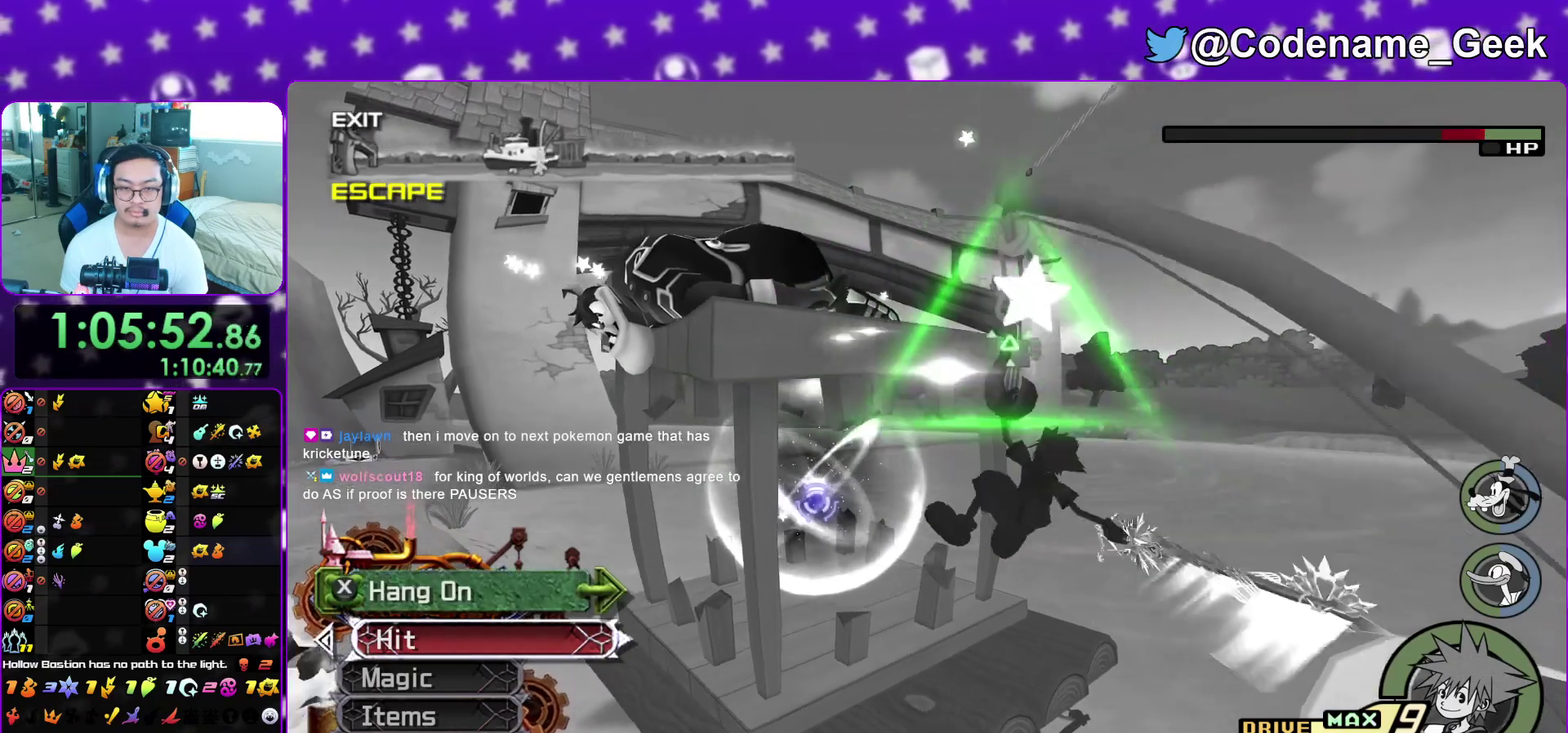
{"dt_ms": 500, "buttons": ["A"], "left_stick": "center", "right_stick": "center", "events": [[33, "A", "up"], [133, "A", "down"], [267, "A", "up"], [350, "B", "down"], [417, "B", "up"], [483, "A", "down"]]}
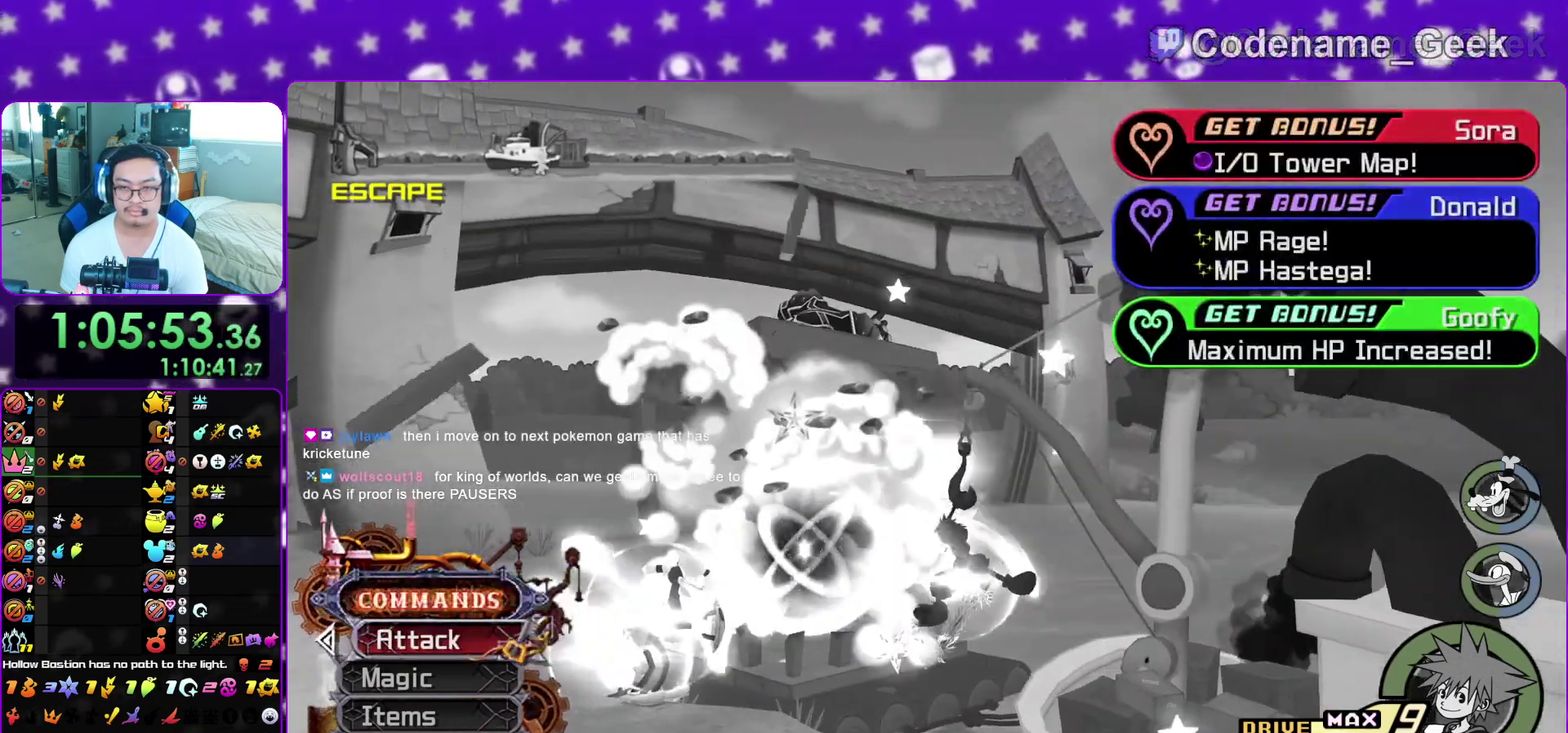
{"dt_ms": 500, "buttons": ["A"], "left_stick": "center", "right_stick": "center", "events": [[83, "A", "up"], [83, "B", "down"], [183, "A", "down"], [217, "B", "up"], [267, "A", "up"], [267, "B", "down"], [350, "A", "down"], [367, "B", "up"], [417, "B", "down"], [483, "B", "up"]]}
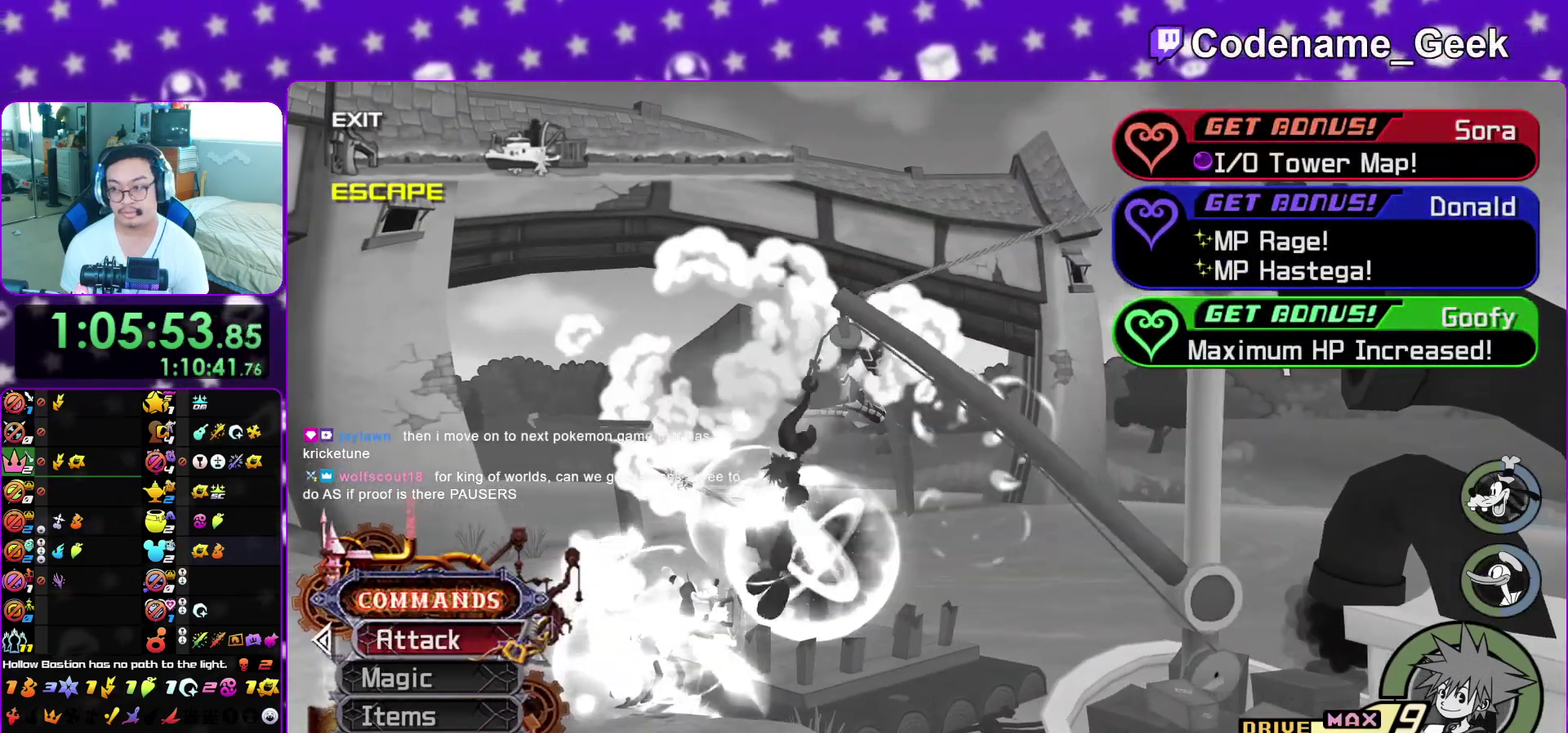
{"dt_ms": 600, "buttons": ["B"], "left_stick": "center", "right_stick": "center", "events": [[50, "A", "up"], [50, "B", "down"], [133, "A", "down"], [133, "B", "up"], [217, "A", "up"], [217, "B", "down"], [300, "A", "down"], [317, "B", "up"], [383, "A", "up"], [383, "B", "down"], [467, "A", "down"], [467, "B", "up"], [517, "A", "up"], [517, "B", "down"]]}
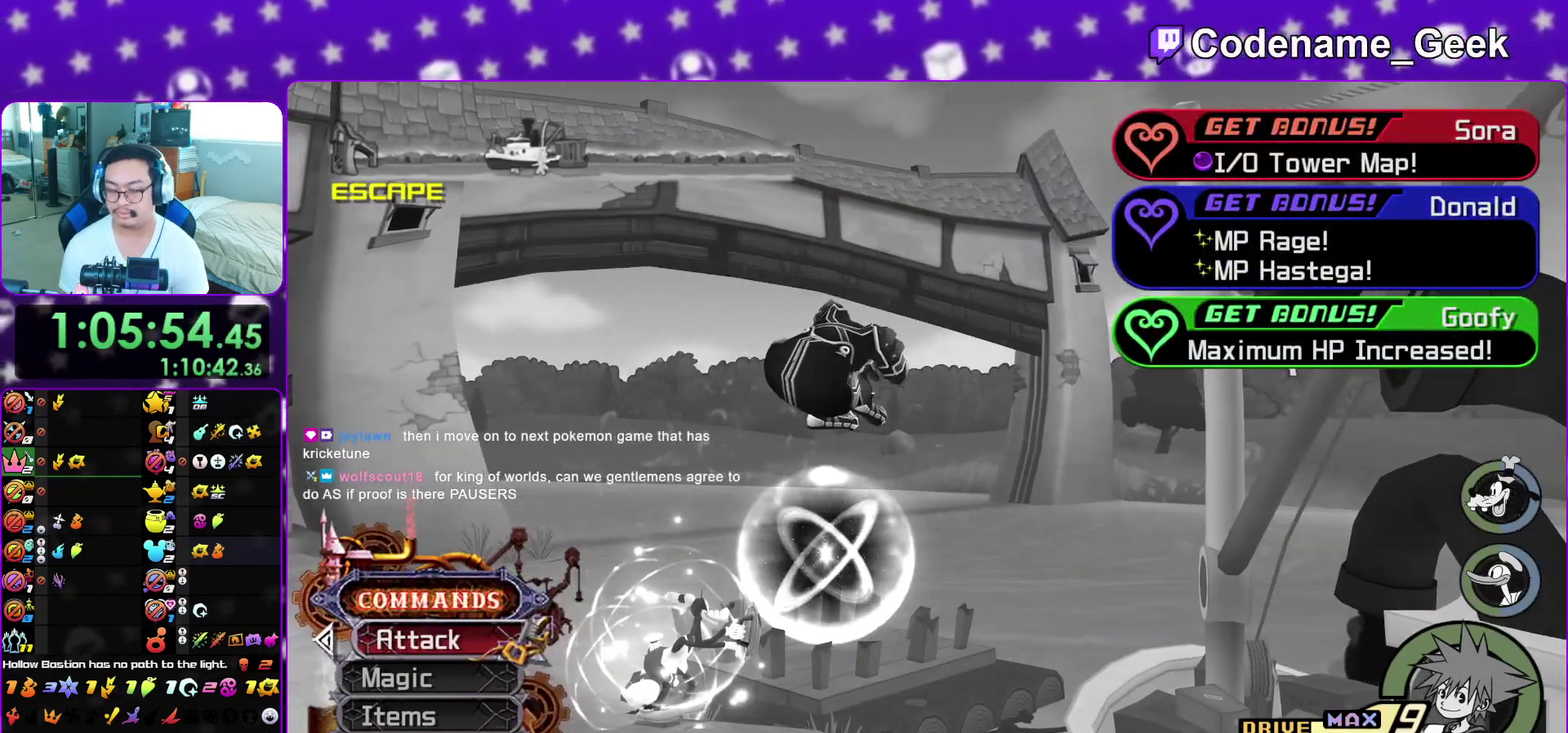
{"dt_ms": 400, "buttons": ["A", "B"], "left_stick": "center", "right_stick": "center", "events": [[17, "A", "down"], [17, "B", "up"], [83, "A", "up"], [83, "B", "down"], [200, "A", "down"], [200, "B", "up"], [250, "A", "up"], [283, "B", "down"], [333, "A", "down"], [333, "B", "up"], [400, "B", "down"]]}
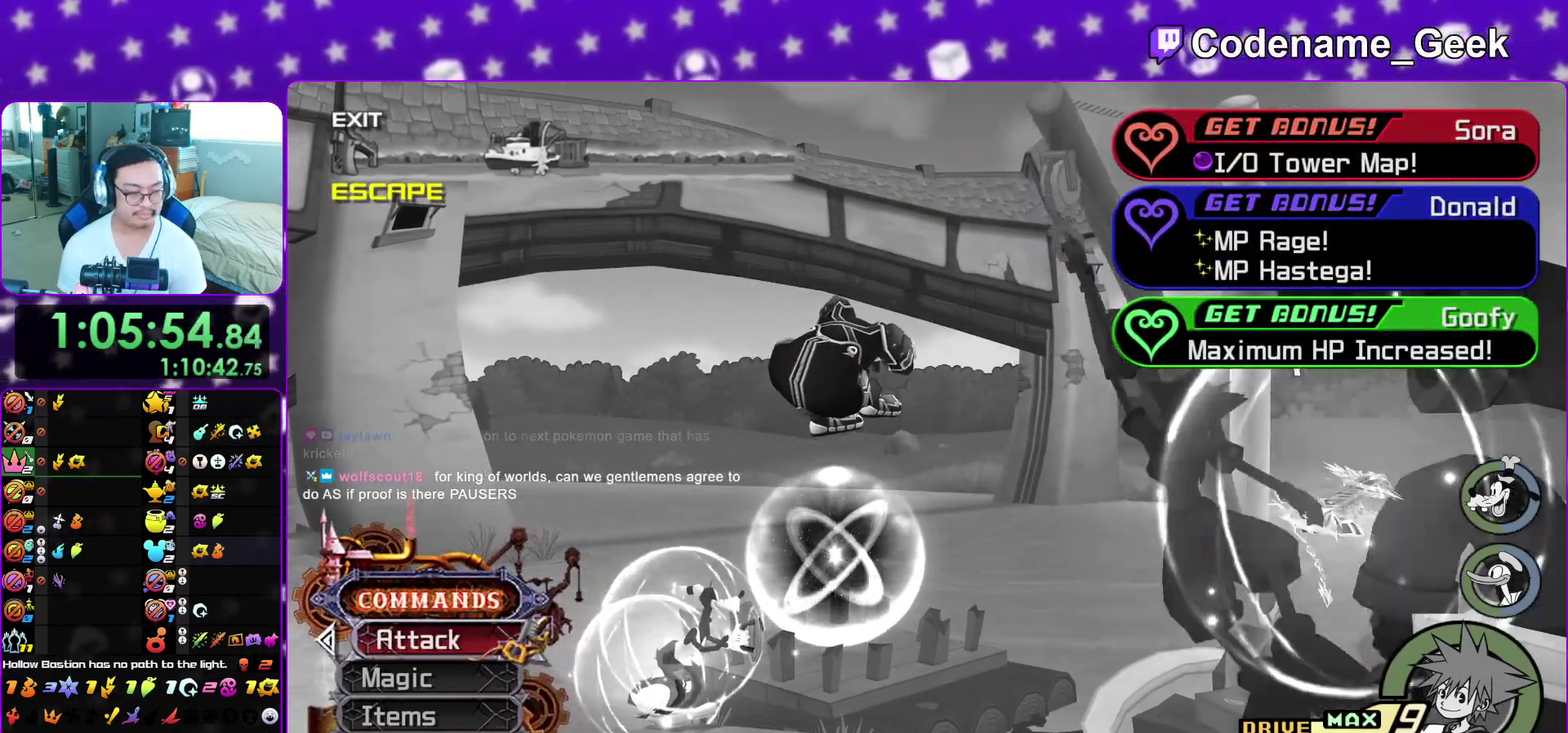
{"dt_ms": 500, "buttons": ["B"], "left_stick": "center", "right_stick": "center", "events": [[17, "A", "up"], [117, "A", "down"], [117, "B", "up"], [167, "A", "up"], [167, "B", "down"], [267, "A", "down"], [267, "B", "up"], [317, "A", "up"], [317, "B", "down"], [417, "A", "down"], [417, "B", "up"], [483, "A", "up"], [483, "B", "down"]]}
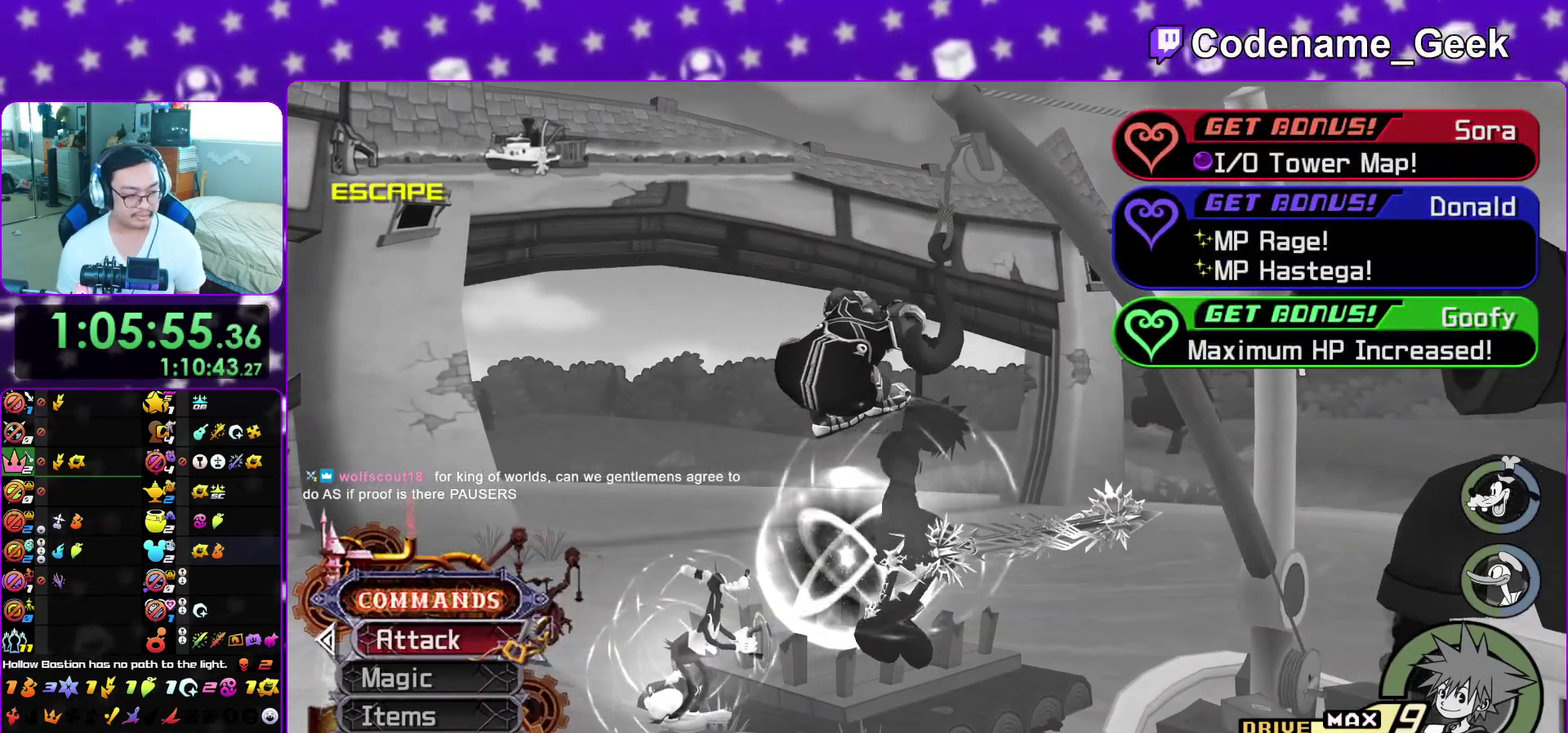
{"dt_ms": 500, "buttons": ["B"], "left_stick": "center", "right_stick": "center", "events": [[83, "B", "up"], [133, "B", "down"], [233, "A", "down"], [233, "B", "up"], [300, "A", "up"], [300, "B", "down"], [400, "A", "down"], [417, "B", "up"], [467, "A", "up"], [467, "B", "down"]]}